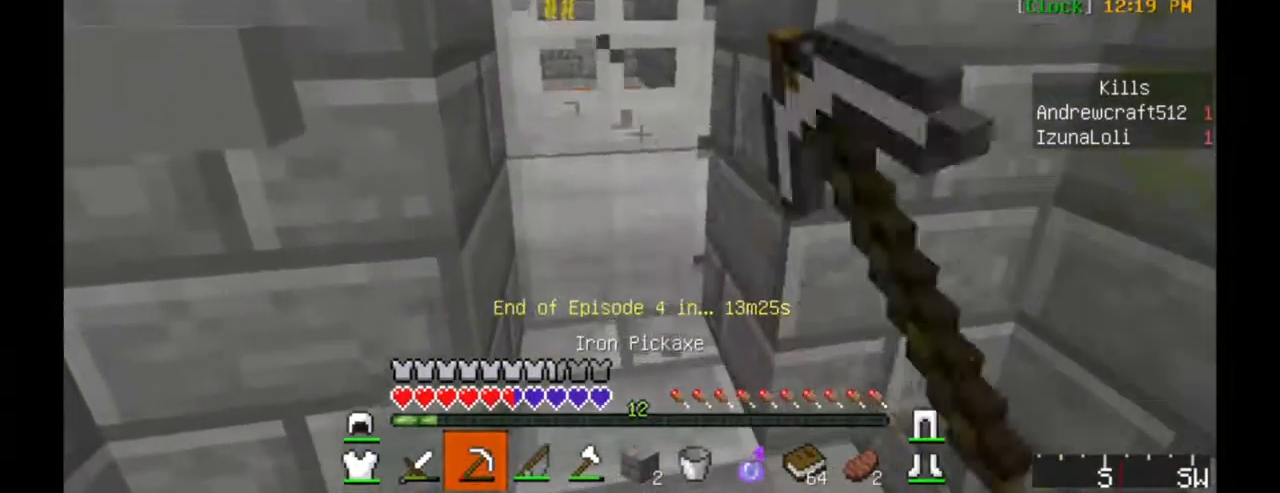
Gameplay with keyboard and mouse; each line is a JSON object with the keys and mouse buttons held at the frame after it. "events" lists presses ("down") and releases ("up") of "a", "d", "s", "w", "mouse_left" and "mouse_right" between this image and that frame as [ms after this image, input, new state], when the widget could be followed in between. "mouse_left", "mouse_right" = the "left", "right" buttons of the "mouse" list. No other keys are recorded. Fast repeated clicks can show as one long hold. Mouse movement is not recorded.
{"keys": [], "mouse": ["left"], "events": []}
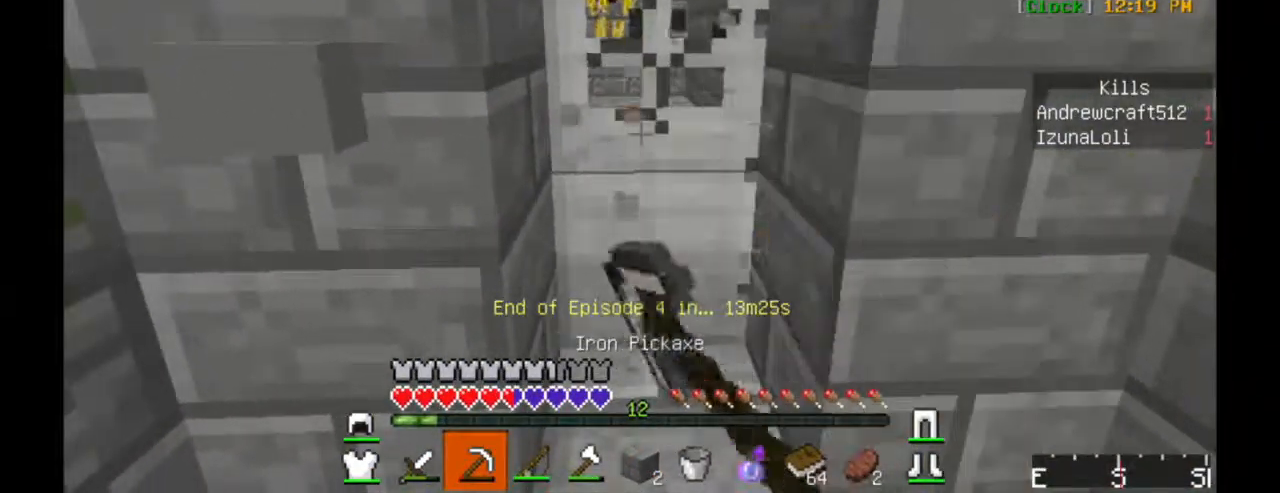
{"keys": [], "mouse": ["left"], "events": []}
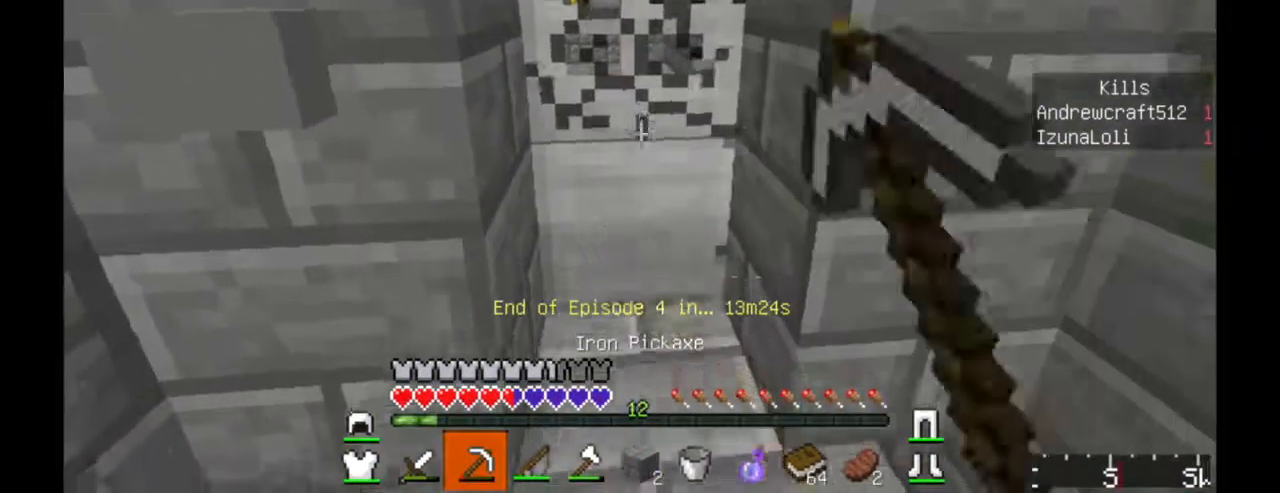
{"keys": [], "mouse": ["left"], "events": [[50, "w", "down"], [317, "w", "up"], [350, "mouse_left", "up"], [466, "mouse_left", "down"]]}
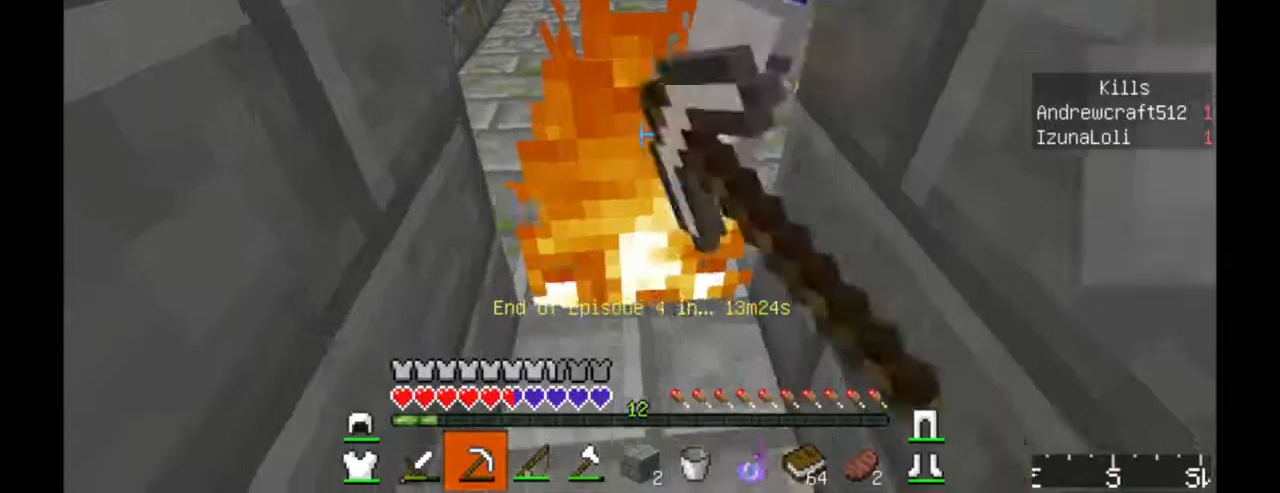
{"keys": ["w"], "mouse": ["left"], "events": [[34, "mouse_left", "up"], [34, "s", "down"], [100, "mouse_left", "down"], [184, "mouse_left", "up"], [284, "mouse_left", "down"], [284, "s", "up"], [384, "mouse_left", "up"], [450, "w", "down"], [484, "mouse_left", "down"]]}
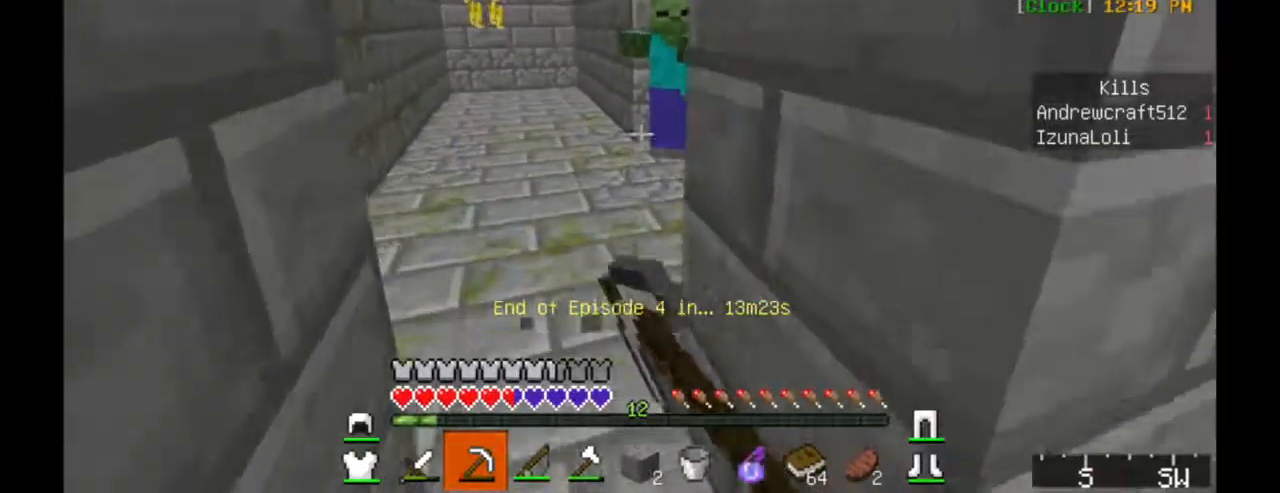
{"keys": ["w"], "mouse": [], "events": [[34, "a", "down"], [34, "mouse_left", "up"], [300, "a", "up"]]}
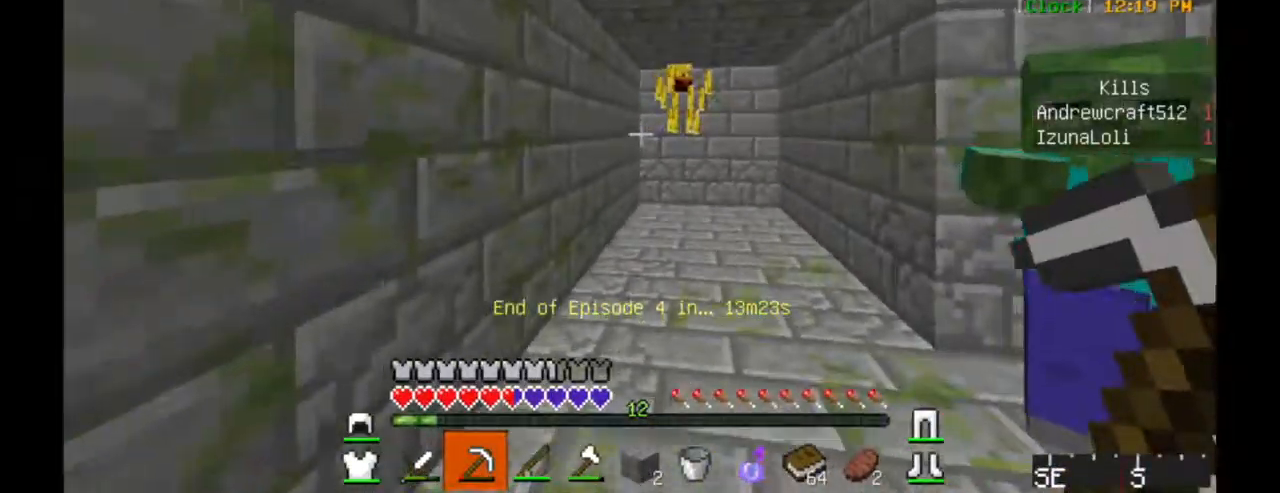
{"keys": ["w"], "mouse": ["left"], "events": [[234, "mouse_left", "down"], [334, "mouse_left", "up"], [484, "mouse_left", "down"]]}
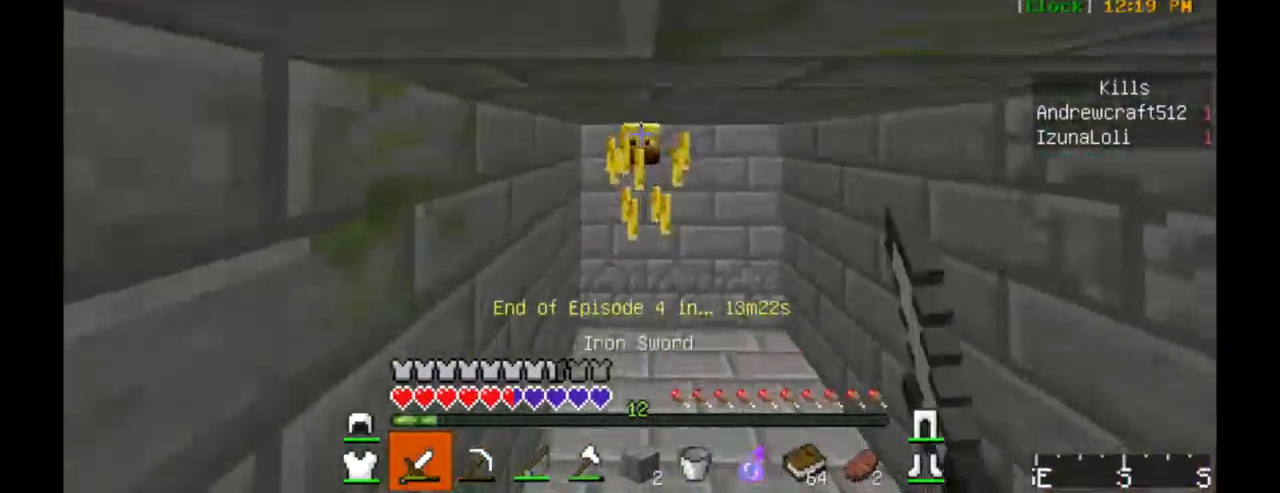
{"keys": ["a", "w"], "mouse": [], "events": [[117, "a", "down"], [117, "mouse_left", "up"], [150, "mouse_left", "down"], [184, "mouse_right", "down"], [234, "mouse_left", "up"], [234, "mouse_right", "up"], [234, "w", "up"], [300, "w", "down"], [334, "mouse_left", "down"], [334, "mouse_right", "down"], [434, "mouse_left", "up"], [434, "mouse_right", "up"]]}
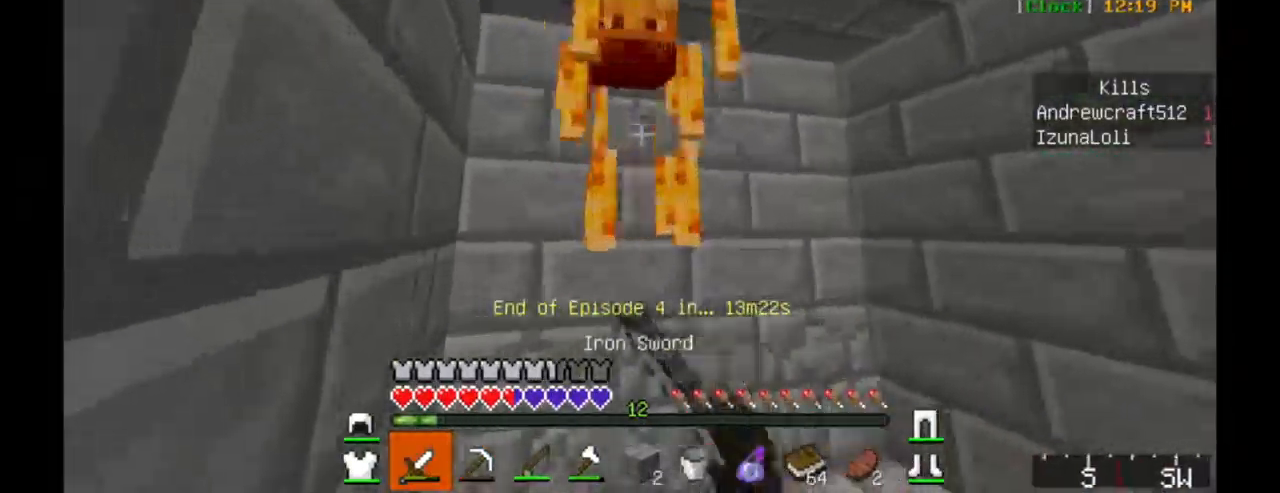
{"keys": ["a"], "mouse": [], "events": [[50, "mouse_left", "down"], [50, "mouse_right", "down"], [50, "w", "up"], [150, "mouse_left", "up"], [150, "mouse_right", "up"], [184, "mouse_left", "down"], [184, "mouse_right", "down"], [284, "mouse_left", "up"], [284, "mouse_right", "up"], [384, "mouse_left", "down"], [384, "mouse_right", "down"], [484, "mouse_left", "up"], [484, "mouse_right", "up"]]}
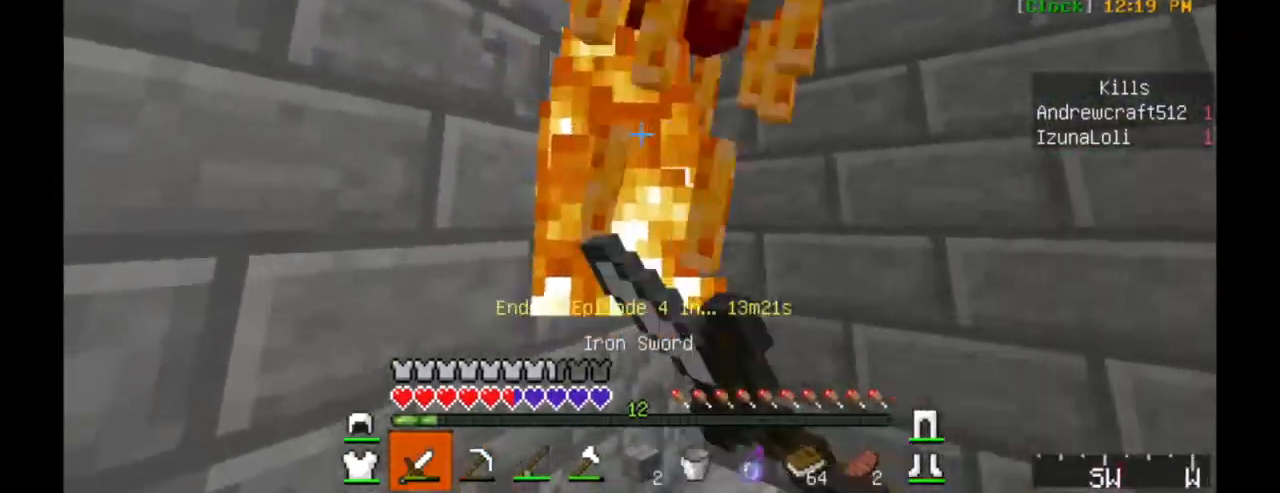
{"keys": ["a", "w"], "mouse": [], "events": [[34, "mouse_left", "down"], [34, "mouse_right", "down"], [150, "mouse_left", "up"], [150, "mouse_right", "up"], [234, "mouse_left", "down"], [234, "mouse_right", "down"], [350, "a", "up"], [350, "mouse_left", "up"], [350, "mouse_right", "up"], [350, "w", "down"], [400, "a", "down"]]}
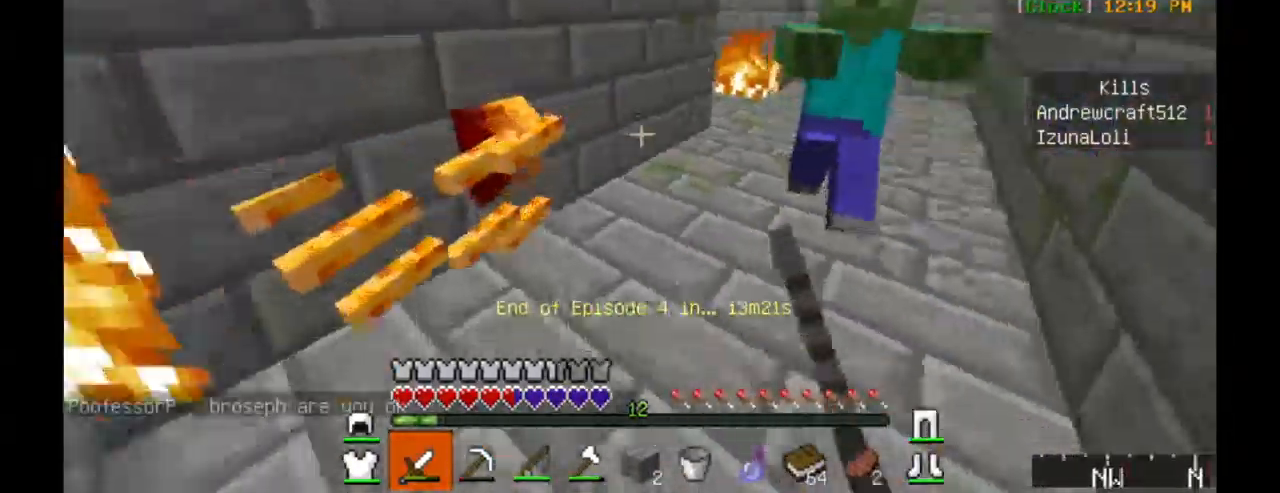
{"keys": ["a", "s"], "mouse": [], "events": [[84, "w", "up"], [167, "mouse_left", "down"], [250, "s", "down"], [300, "mouse_left", "up"], [300, "mouse_right", "down"], [400, "mouse_left", "down"], [484, "mouse_left", "up"], [484, "mouse_right", "up"]]}
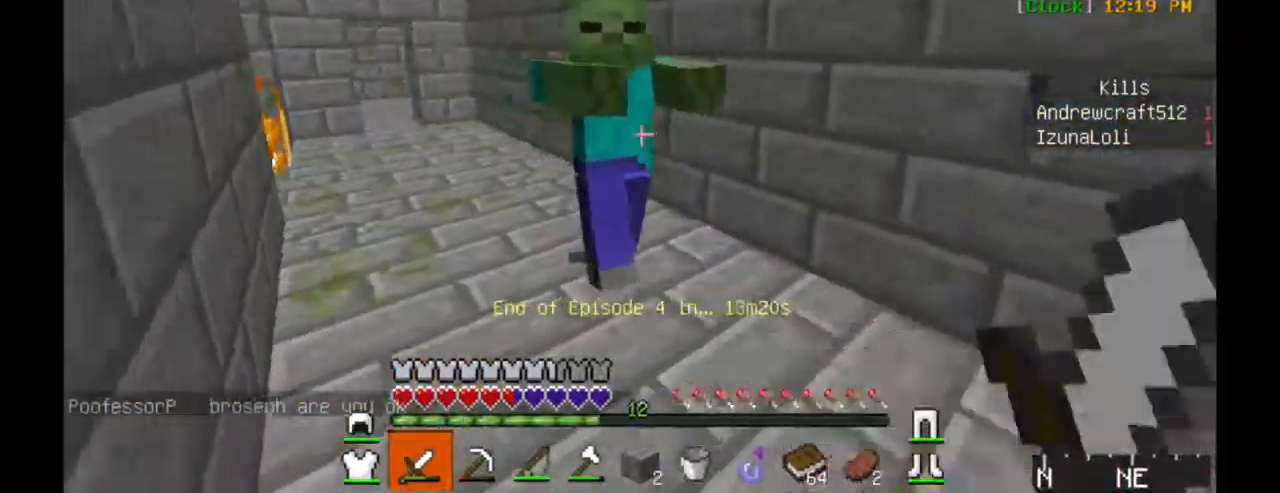
{"keys": ["s"], "mouse": [], "events": [[34, "mouse_left", "down"], [34, "mouse_right", "down"], [150, "mouse_left", "up"], [150, "mouse_right", "up"], [184, "a", "up"], [234, "mouse_left", "down"], [234, "mouse_right", "down"], [334, "mouse_left", "up"], [334, "mouse_right", "up"], [450, "mouse_left", "down"], [450, "mouse_right", "down"], [484, "mouse_left", "up"], [484, "mouse_right", "up"]]}
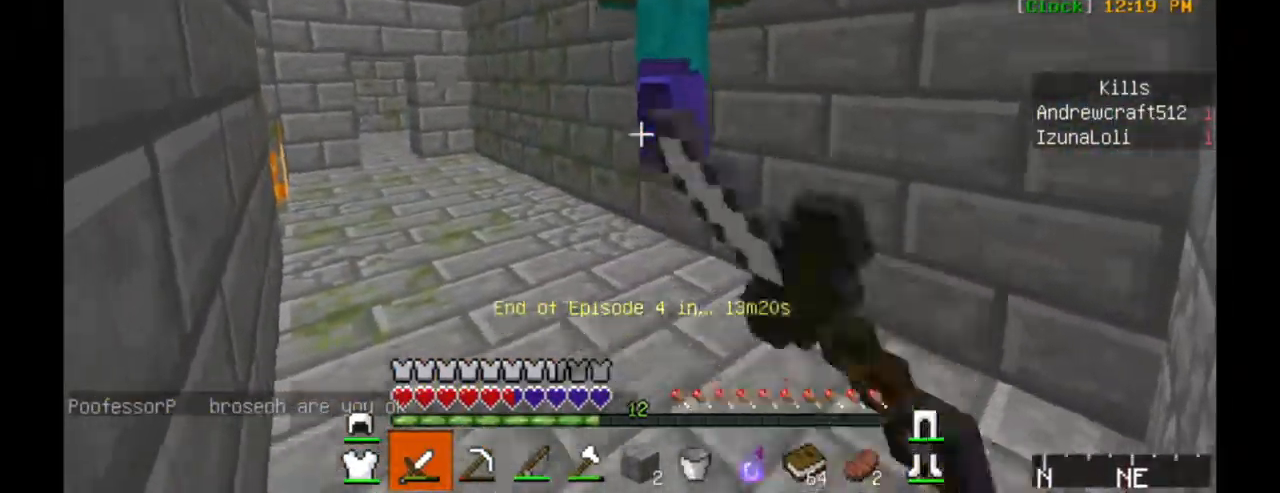
{"keys": ["w"], "mouse": ["left", "right"], "events": [[34, "s", "up"], [100, "mouse_left", "down"], [100, "mouse_right", "down"], [150, "d", "down"], [150, "w", "down"], [184, "mouse_left", "up"], [184, "mouse_right", "up"], [284, "mouse_left", "down"], [284, "mouse_right", "down"], [384, "d", "up"], [384, "mouse_left", "up"], [384, "mouse_right", "up"], [500, "mouse_left", "down"], [500, "mouse_right", "down"]]}
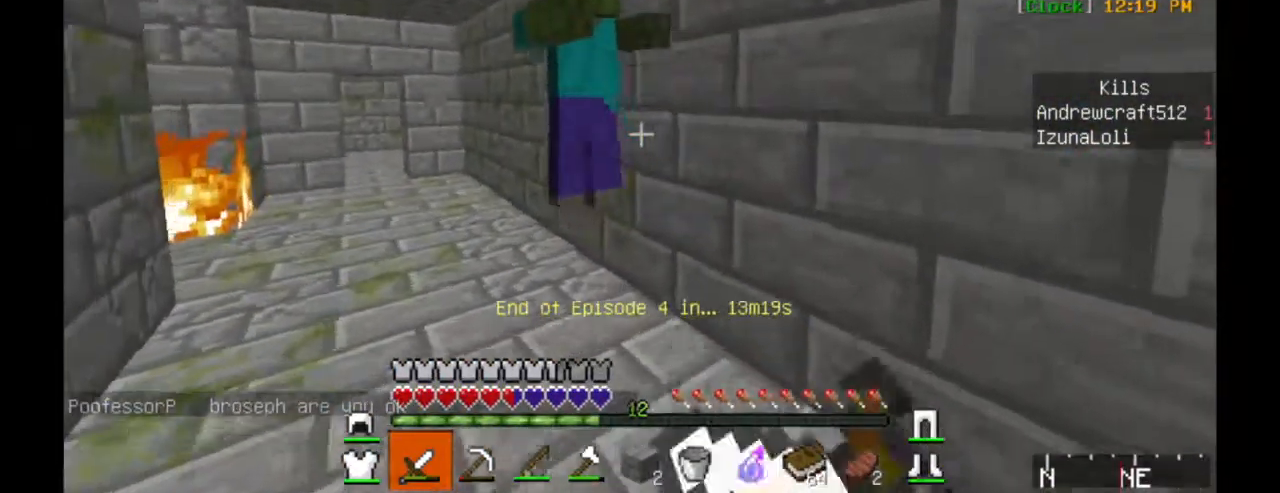
{"keys": ["a"], "mouse": [], "events": [[50, "mouse_left", "up"], [50, "mouse_right", "up"], [134, "mouse_left", "down"], [200, "a", "down"], [234, "mouse_left", "up"], [234, "w", "up"], [334, "mouse_left", "down"], [434, "mouse_left", "up"]]}
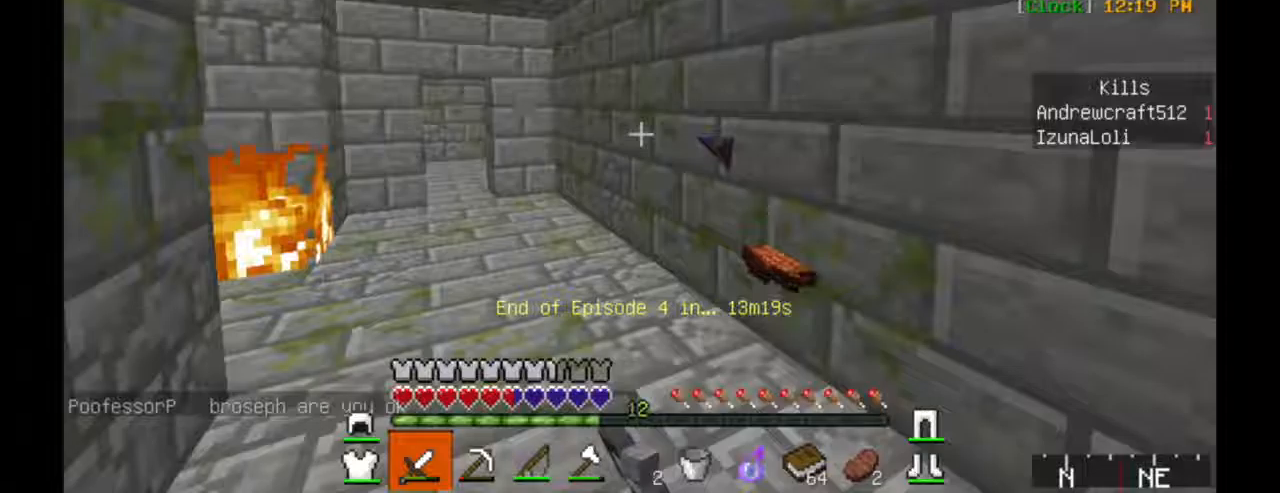
{"keys": ["d", "w"], "mouse": [], "events": [[17, "a", "up"], [17, "w", "down"], [417, "d", "down"]]}
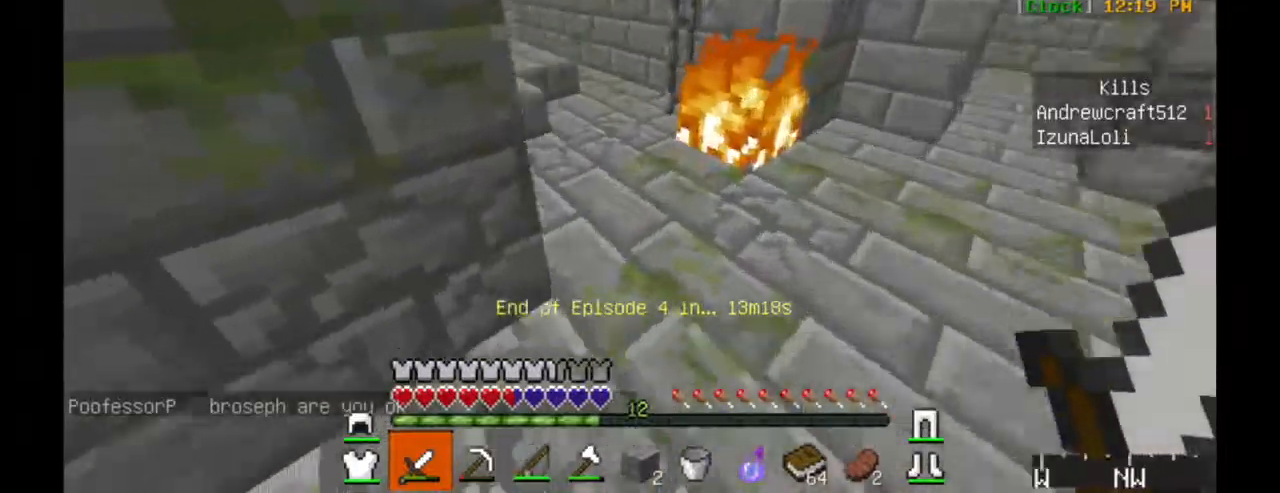
{"keys": ["w"], "mouse": [], "events": [[50, "d", "up"]]}
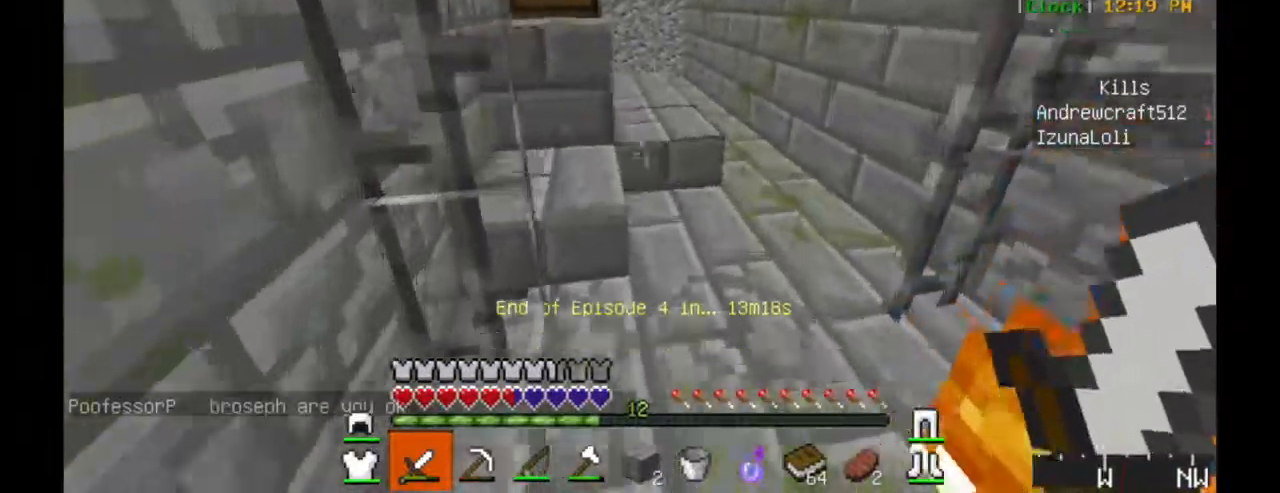
{"keys": [], "mouse": [], "events": [[100, "w", "up"], [250, "mouse_right", "down"], [350, "mouse_right", "up"]]}